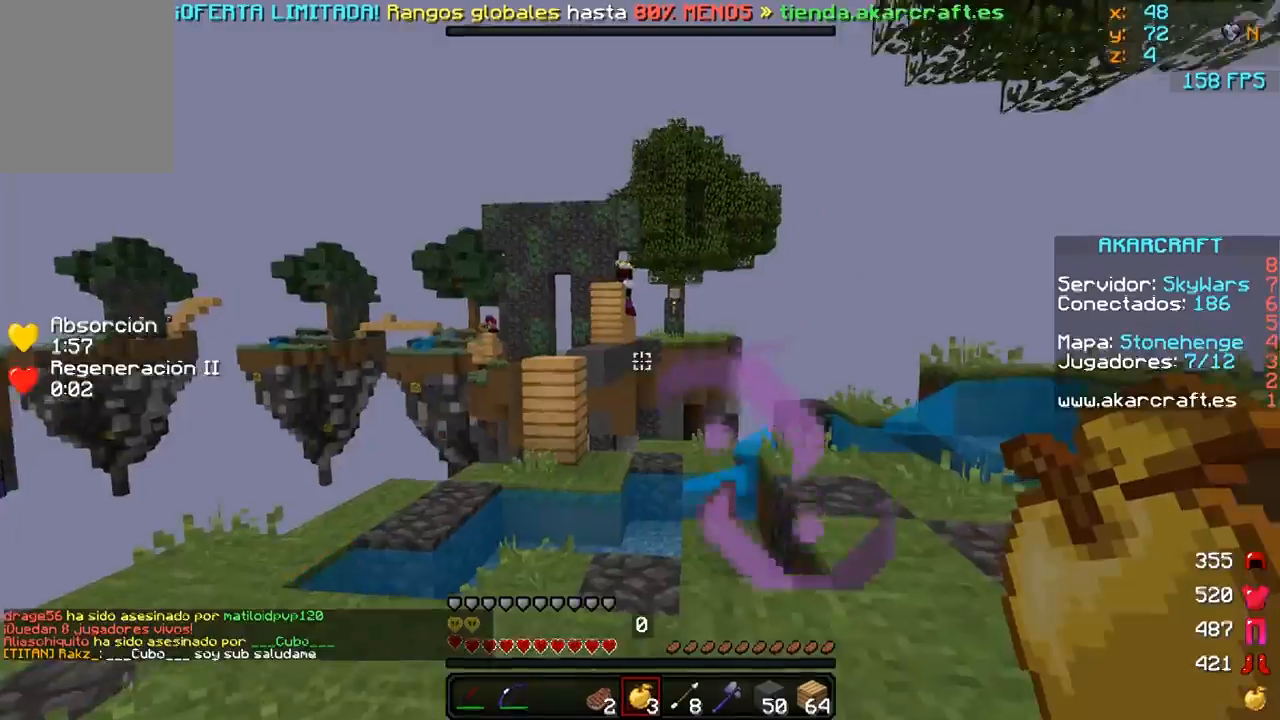
Gameplay with keyboard and mouse; each line is a JSON object with the keys and mouse buttons held at the frame after it. "events" lists presses ("down") and releases ("up") of "a", "d", "s", "w", "mouse_left" and "mouse_right" between this image and that frame as [ms after this image, input, new state], when the widget could be followed in between. "mouse_left", "mouse_right" = the "left", "right" buttons of the "mouse" list. No other keys are recorded. Fast repeated clicks can show as one long hold. Mouse movement is not recorded.
{"keys": ["a", "w"], "mouse": [], "events": [[50, "w", "down"], [500, "a", "down"]]}
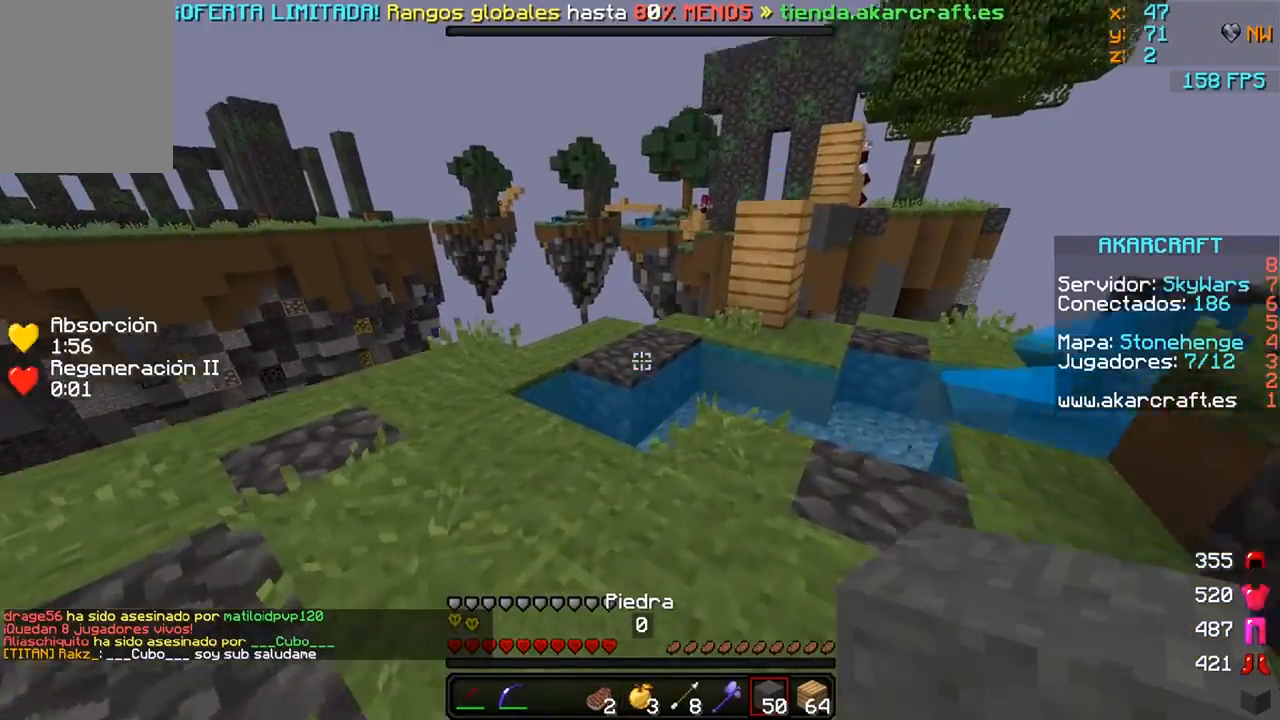
{"keys": ["d"], "mouse": [], "events": [[250, "a", "up"], [350, "mouse_right", "down"], [350, "w", "up"], [400, "d", "down"], [450, "mouse_right", "up"]]}
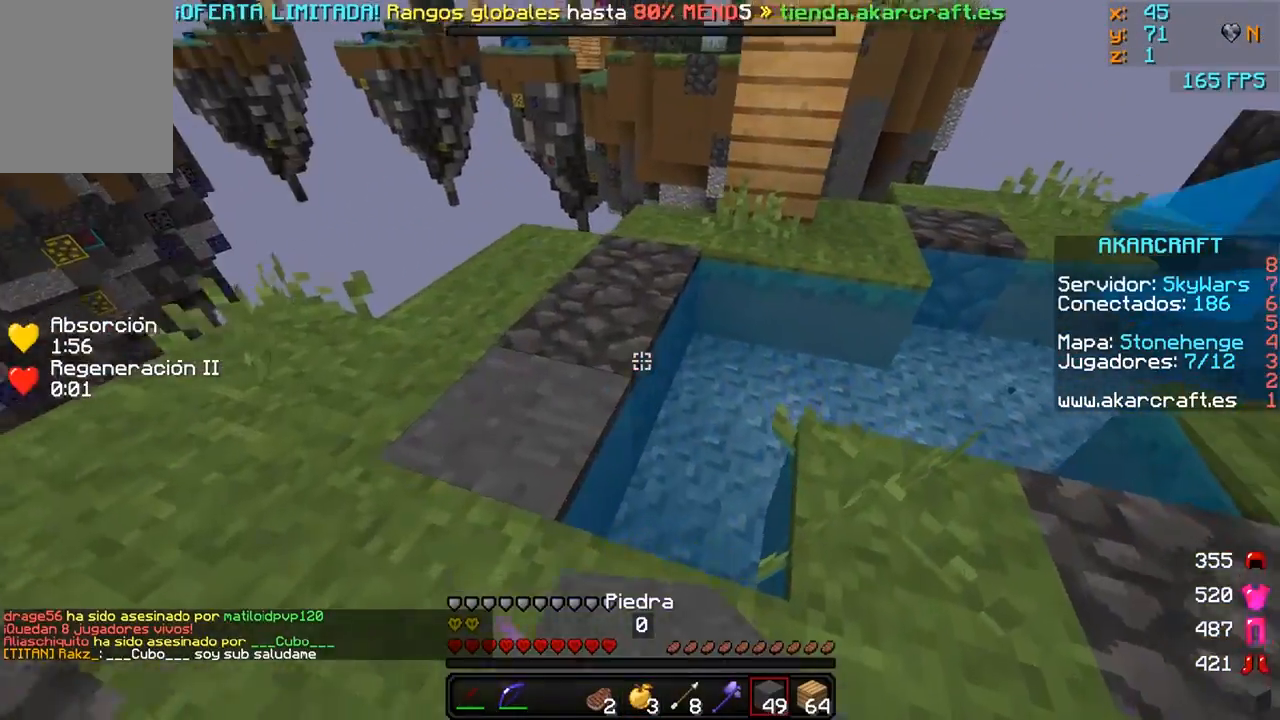
{"keys": [], "mouse": [], "events": [[50, "w", "down"], [150, "w", "up"], [200, "d", "up"], [200, "mouse_right", "down"], [250, "s", "down"], [300, "mouse_right", "up"], [350, "a", "down"], [350, "mouse_right", "down"], [450, "mouse_right", "up"], [500, "a", "up"], [500, "s", "up"]]}
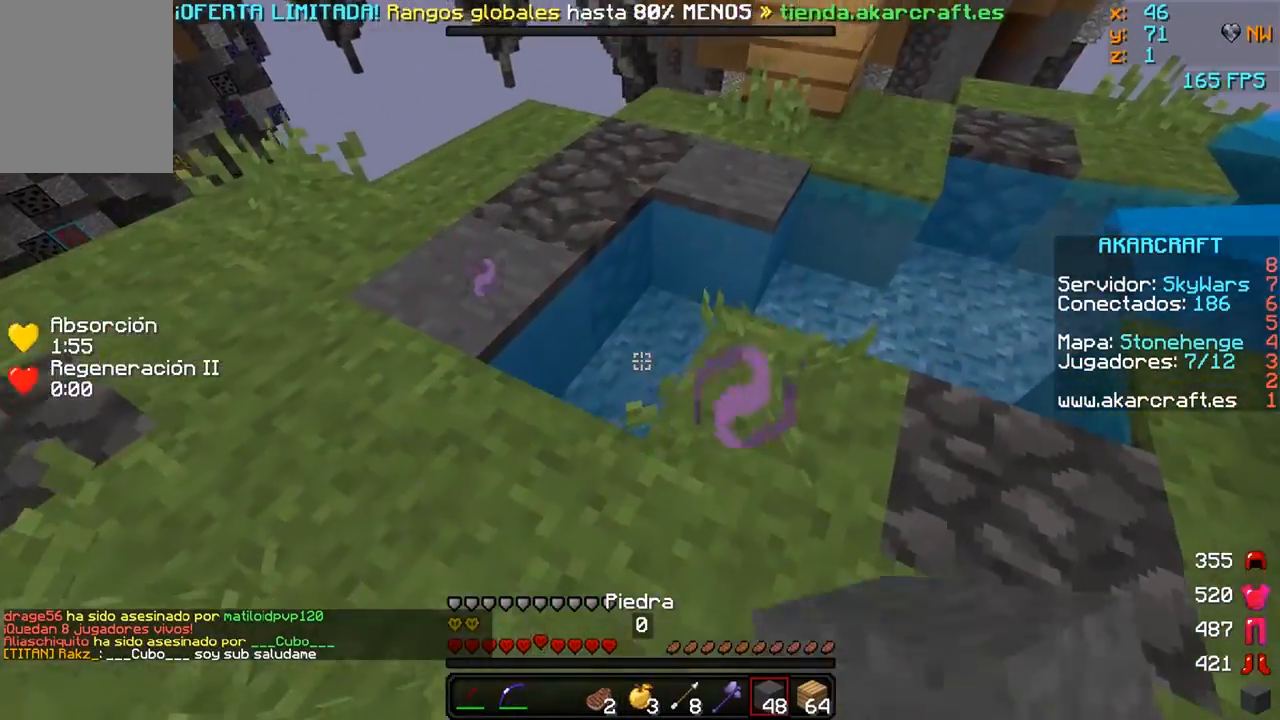
{"keys": ["s"], "mouse": [], "events": [[50, "mouse_right", "down"], [100, "mouse_right", "up"], [100, "w", "down"], [300, "w", "up"], [500, "s", "down"]]}
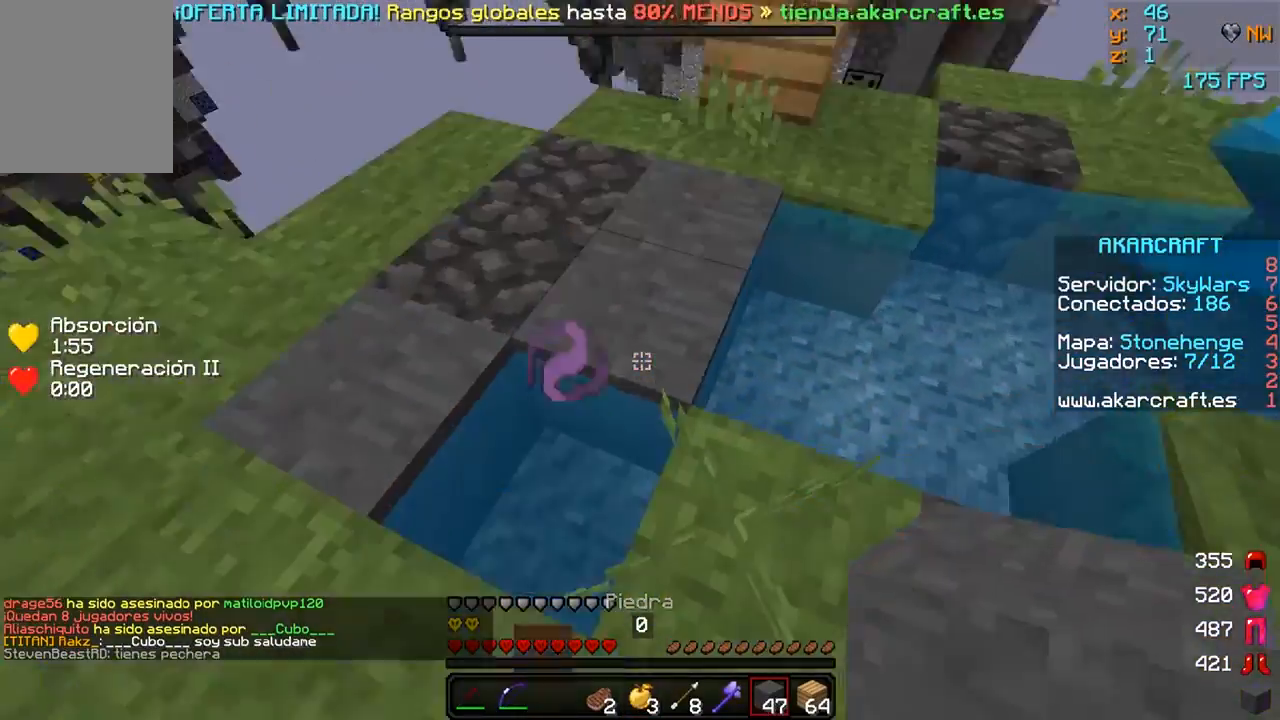
{"keys": ["w"], "mouse": [], "events": [[50, "a", "down"], [100, "mouse_right", "down"], [200, "a", "up"], [200, "mouse_right", "up"], [200, "s", "up"], [250, "a", "down"], [350, "w", "down"], [400, "a", "up"]]}
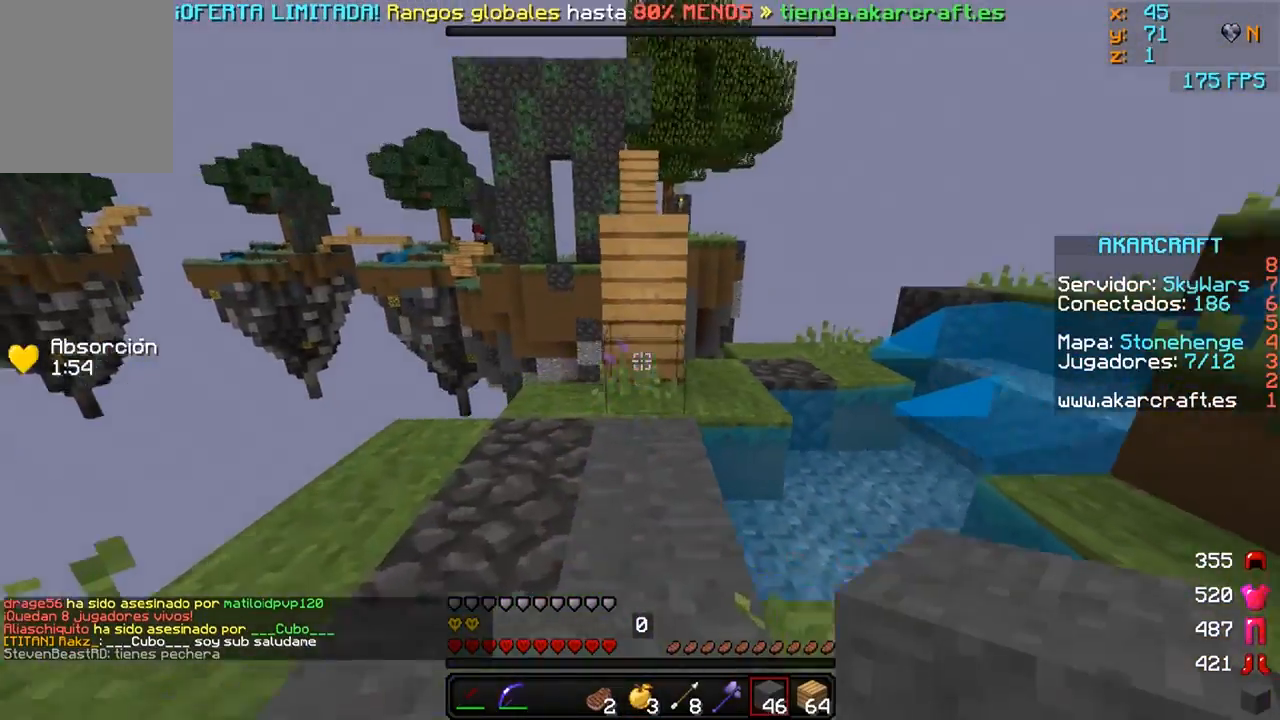
{"keys": ["s"], "mouse": [], "events": [[200, "w", "up"], [250, "mouse_right", "down"], [300, "s", "down"], [350, "mouse_right", "up"]]}
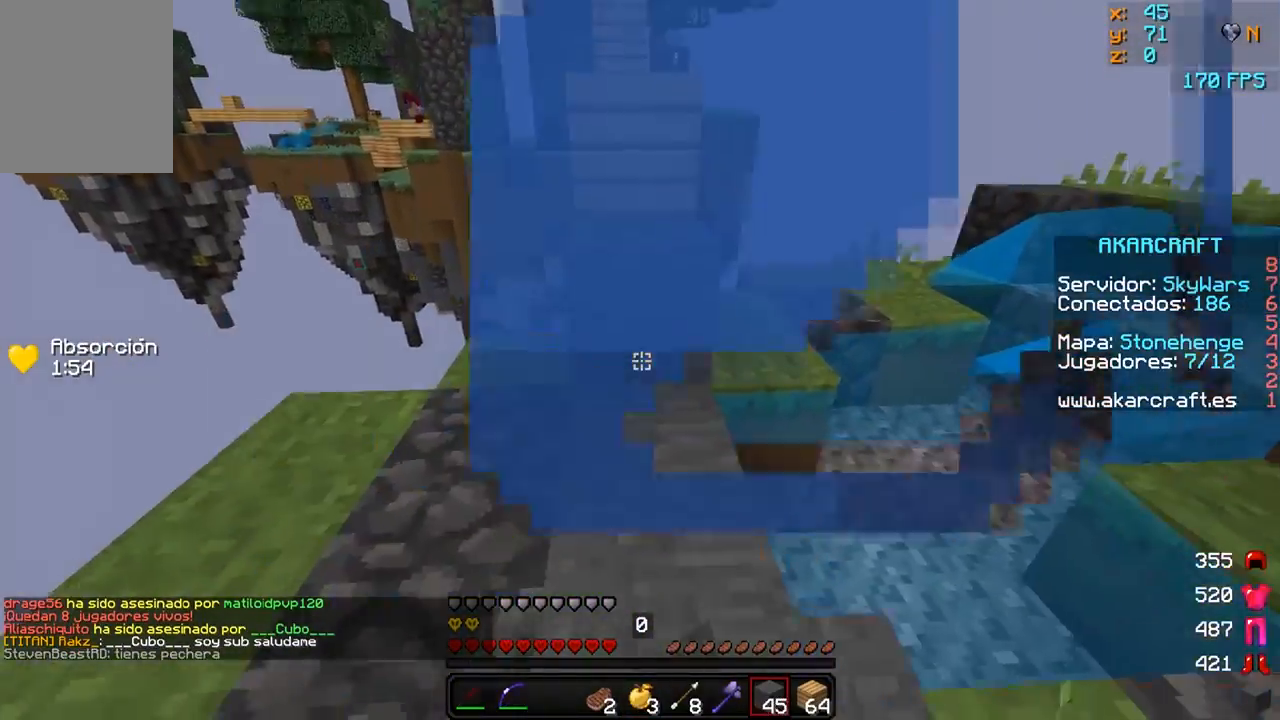
{"keys": ["w"], "mouse": [], "events": [[50, "mouse_right", "down"], [100, "s", "up"], [150, "mouse_right", "up"], [200, "w", "down"]]}
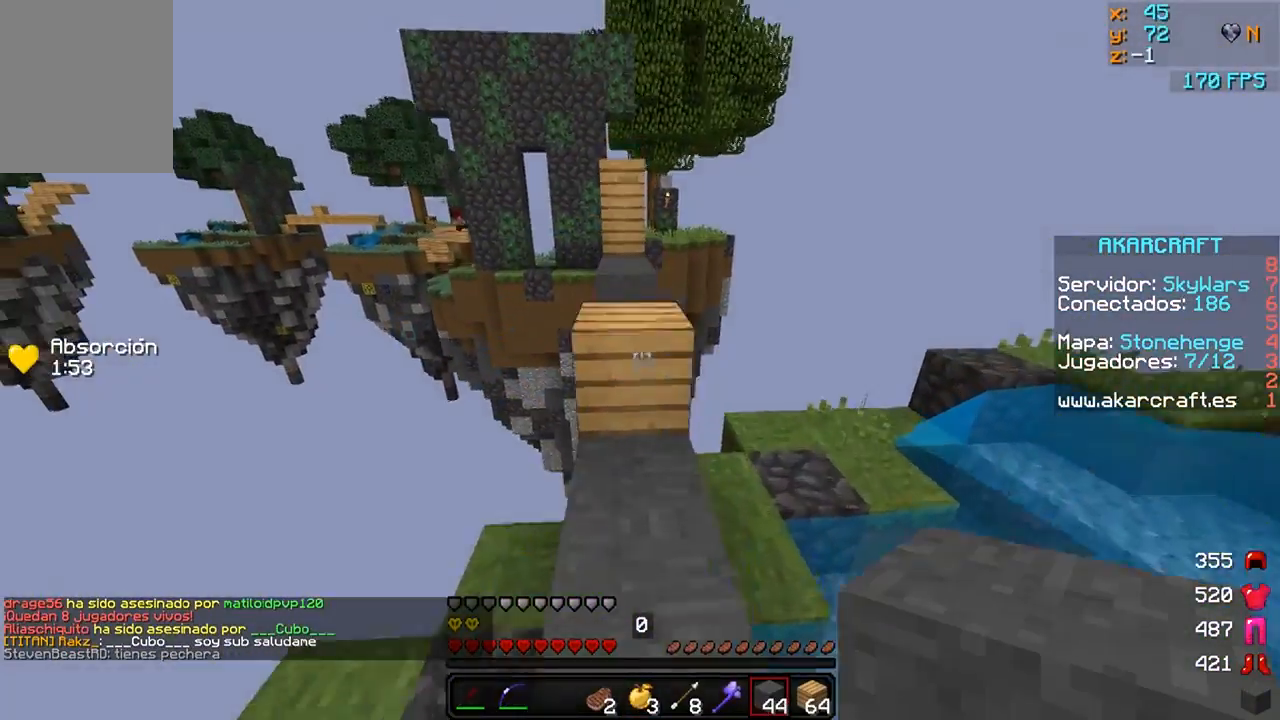
{"keys": [], "mouse": [], "events": [[450, "w", "up"]]}
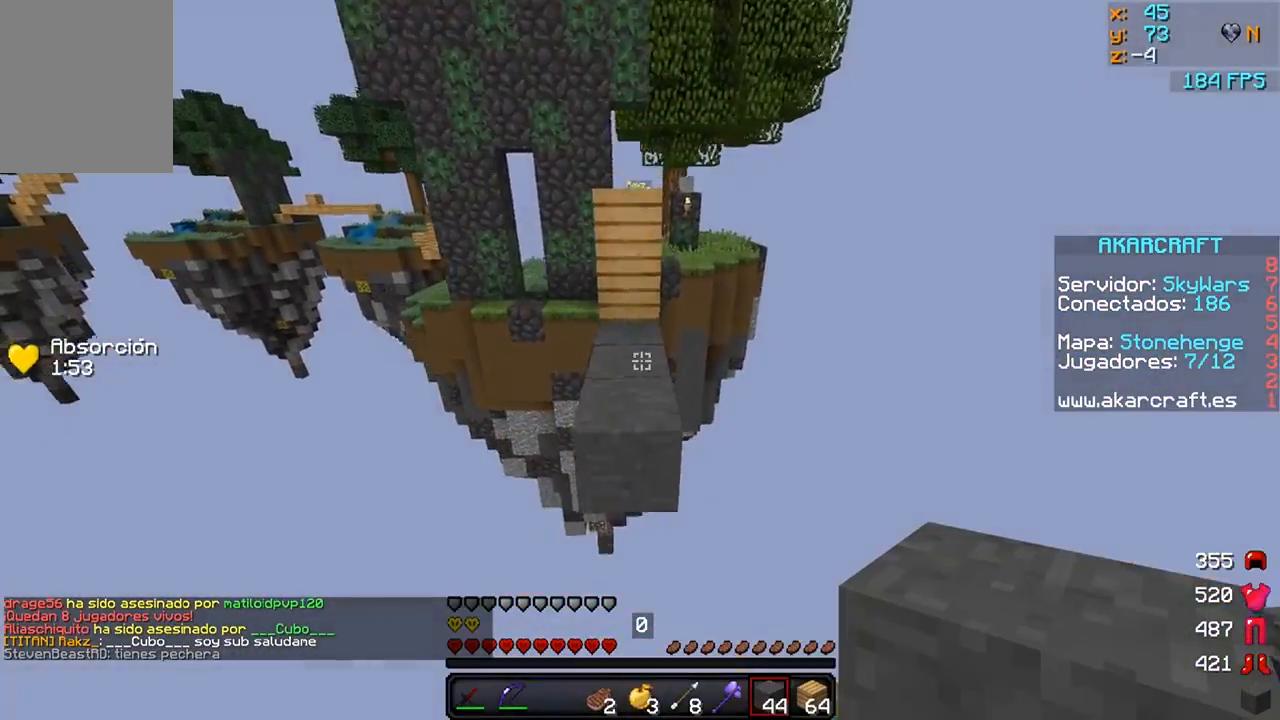
{"keys": ["s"], "mouse": [], "events": [[50, "s", "down"]]}
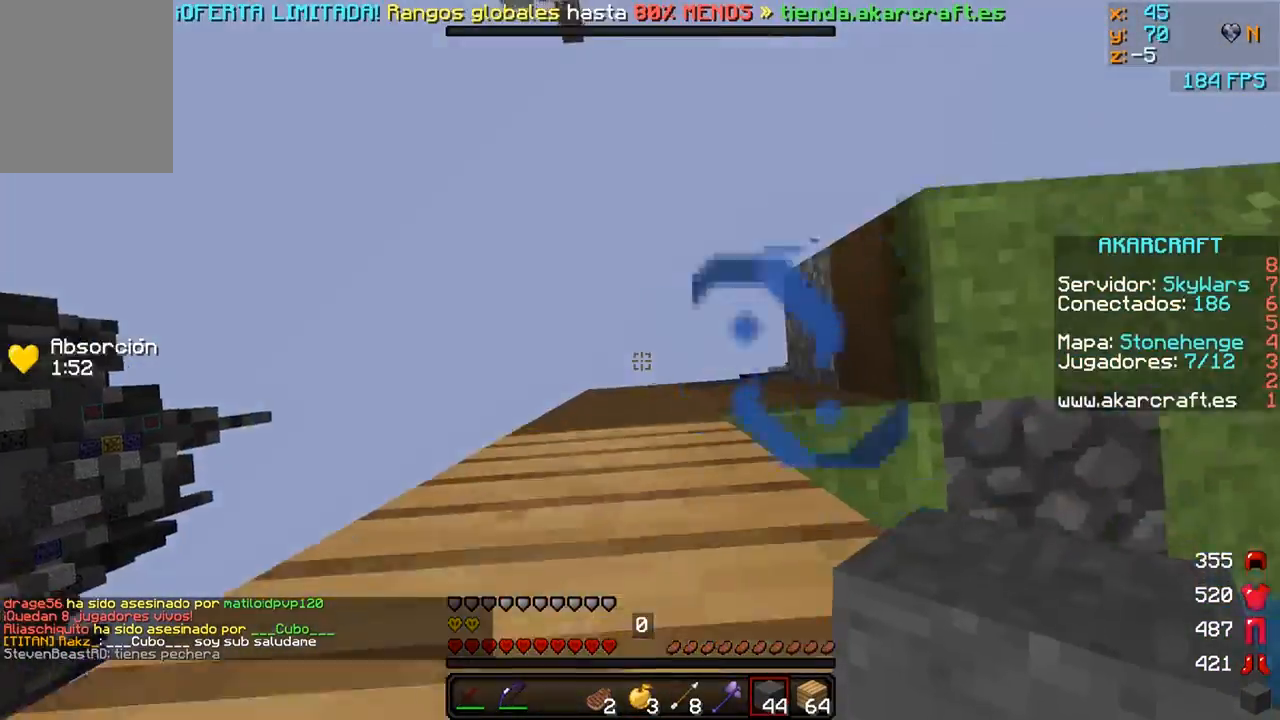
{"keys": [], "mouse": [], "events": [[100, "s", "up"]]}
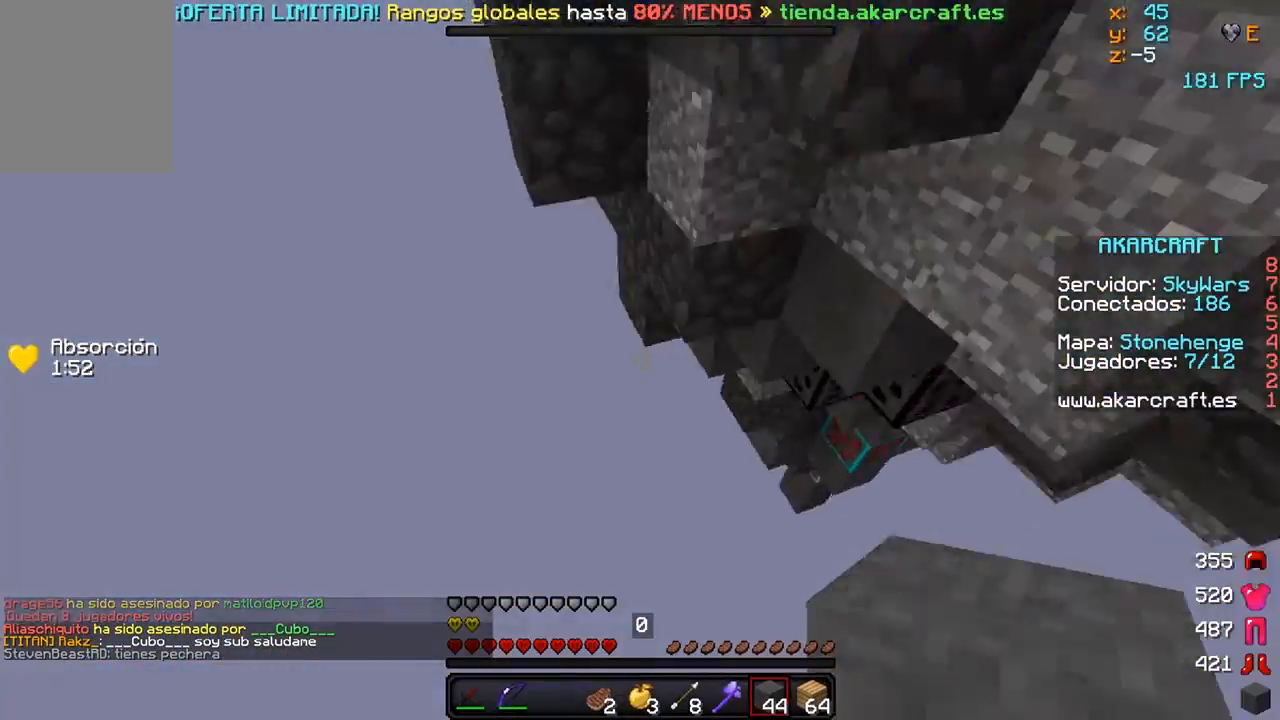
{"keys": [], "mouse": []}
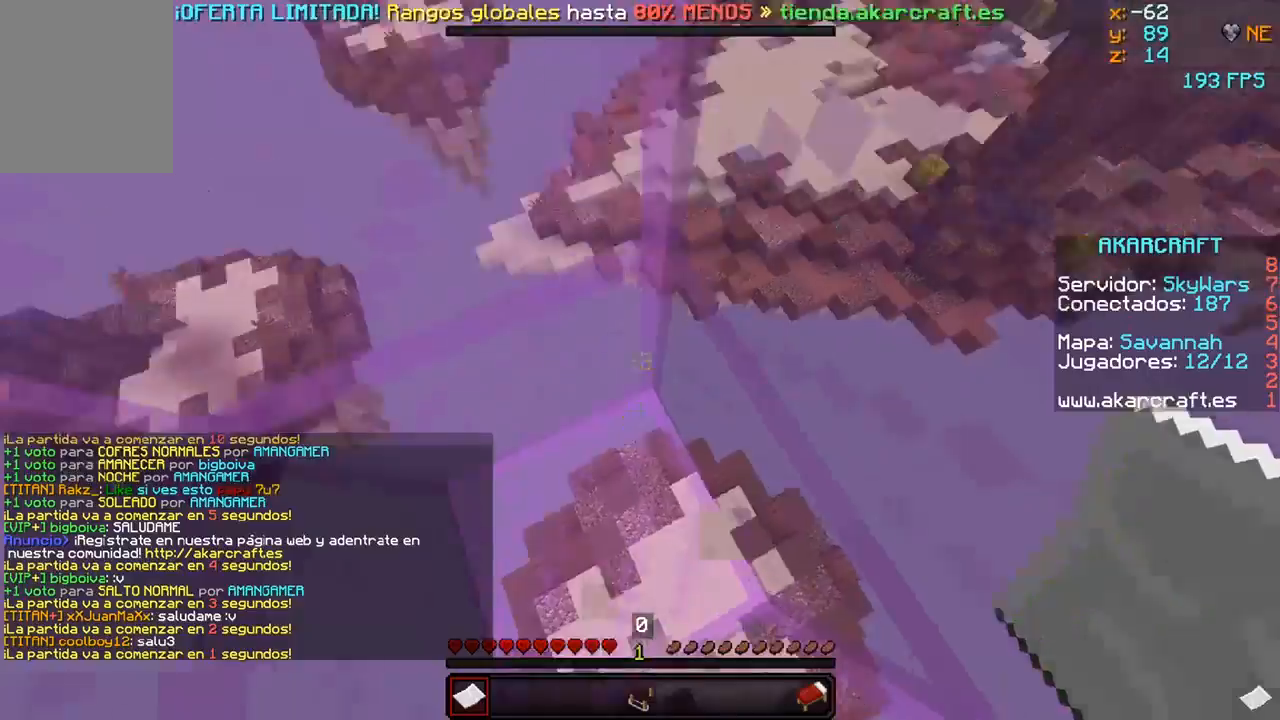
{"keys": [], "mouse": [], "events": []}
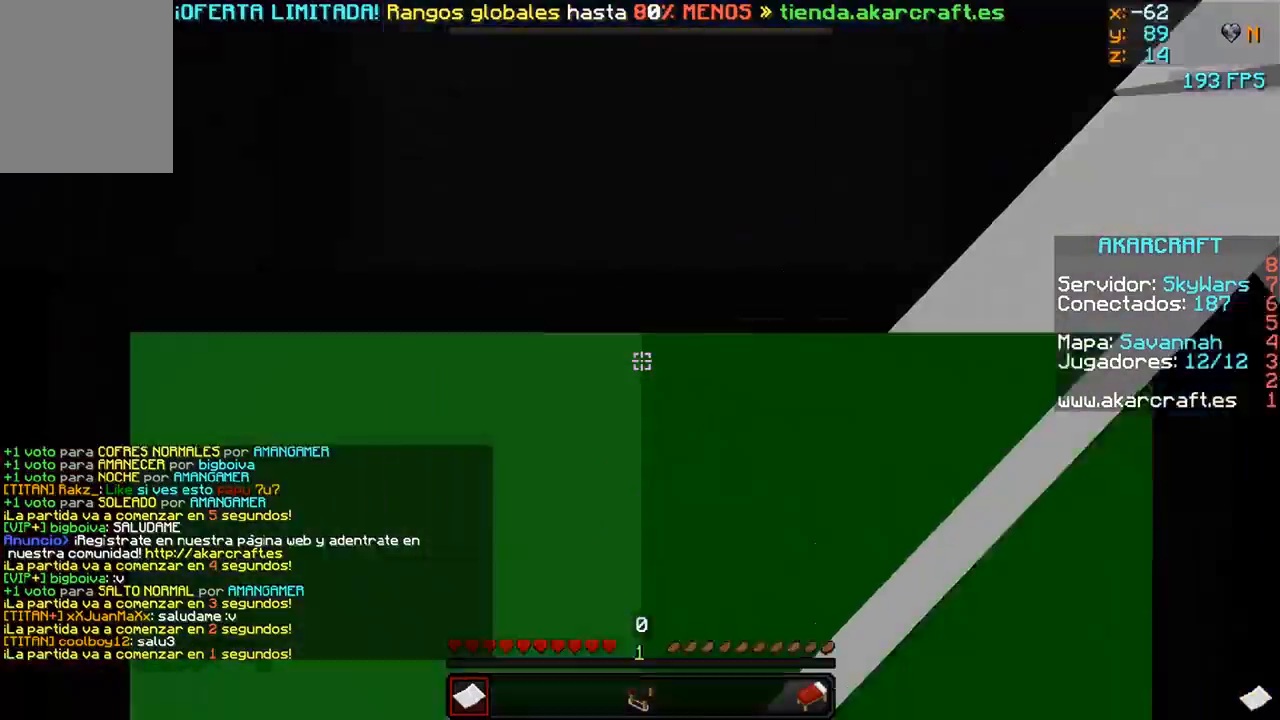
{"keys": [], "mouse": [], "events": []}